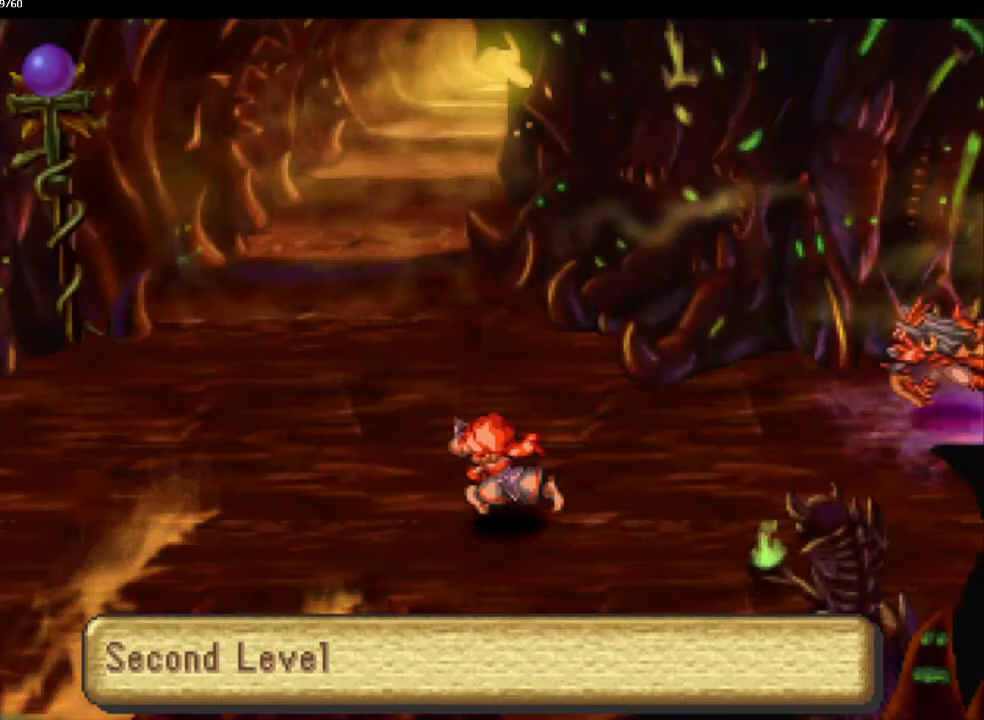
Gameplay with a controller (PlayStation layout); each line is a JSON object with the inputs held at the frame after it. "events" lists button and stick changes between this image and that frame as [ms after this image, input, new state], when the widget could be followed in between. Not read: CROSS L3 R3.
{"buttons": ["CIRCLE"], "left_stick": "left", "right_stick": "center", "events": [[467, "left_stick", "left"]]}
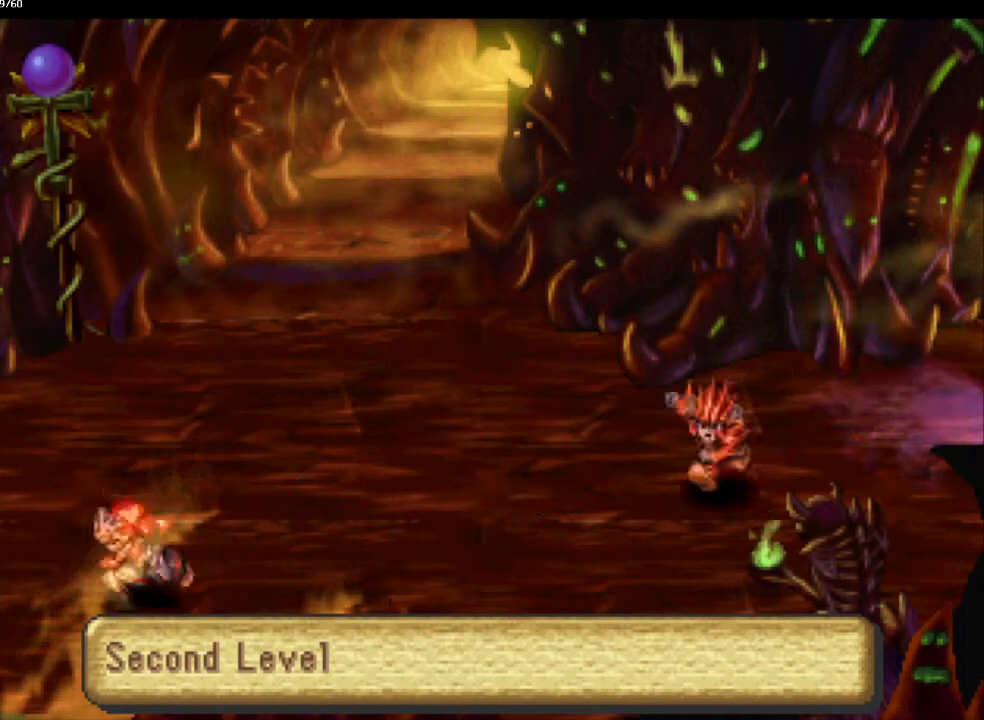
{"buttons": ["CIRCLE"], "left_stick": "down-left", "right_stick": "center", "events": [[350, "left_stick", "down-left"]]}
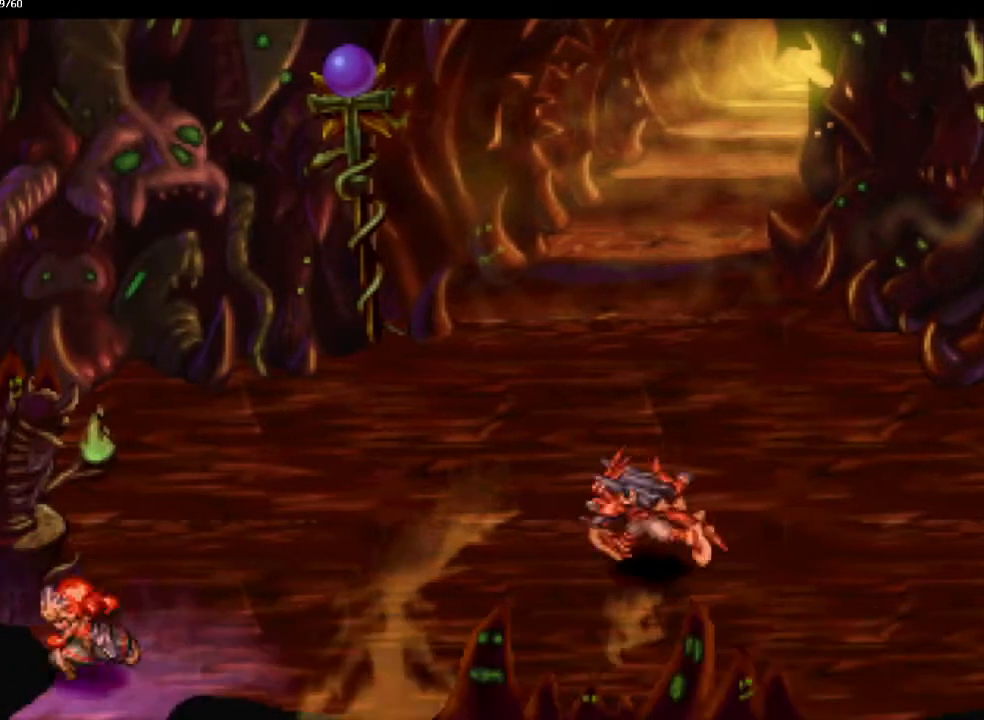
{"buttons": ["CIRCLE"], "left_stick": "center", "right_stick": "center", "events": [[200, "left_stick", "down"], [300, "left_stick", "center"]]}
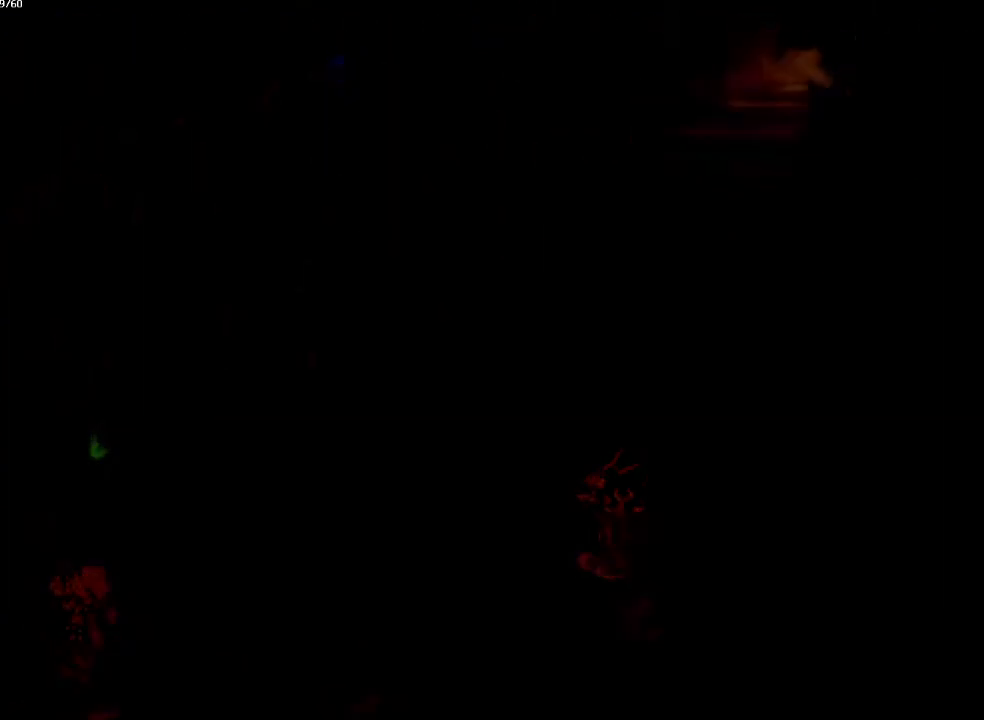
{"buttons": ["CIRCLE"], "left_stick": "down", "right_stick": "center", "events": [[267, "left_stick", "down"], [367, "left_stick", "right"], [483, "left_stick", "down"]]}
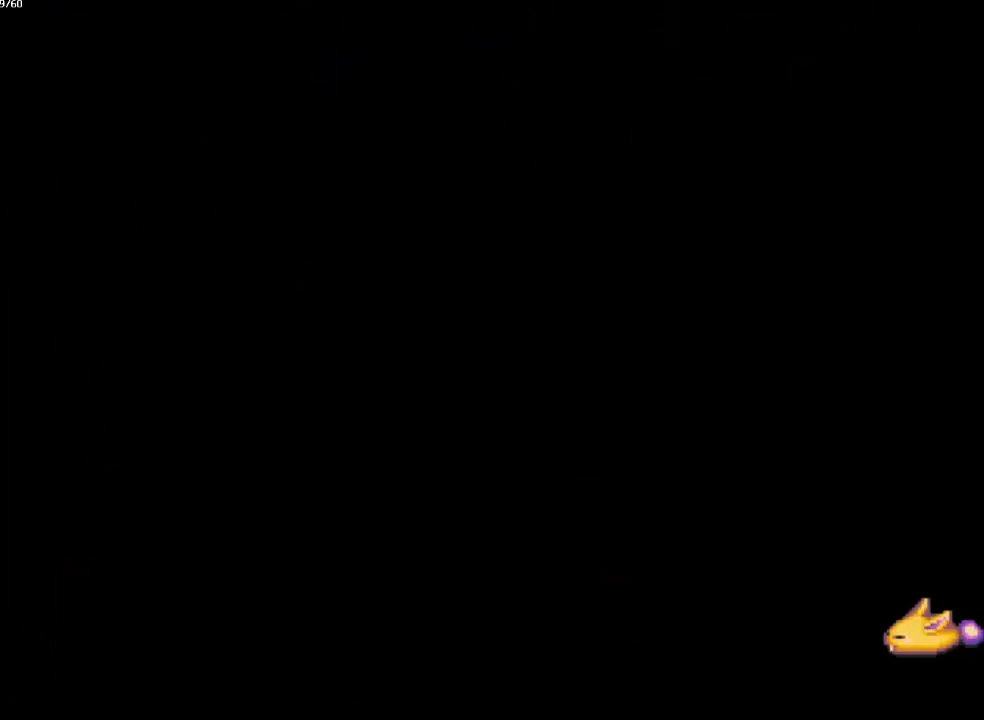
{"buttons": ["CIRCLE"], "left_stick": "down", "right_stick": "center", "events": [[83, "left_stick", "right"], [150, "left_stick", "down"], [217, "left_stick", "right"], [300, "left_stick", "down"], [417, "left_stick", "right"], [483, "left_stick", "down"]]}
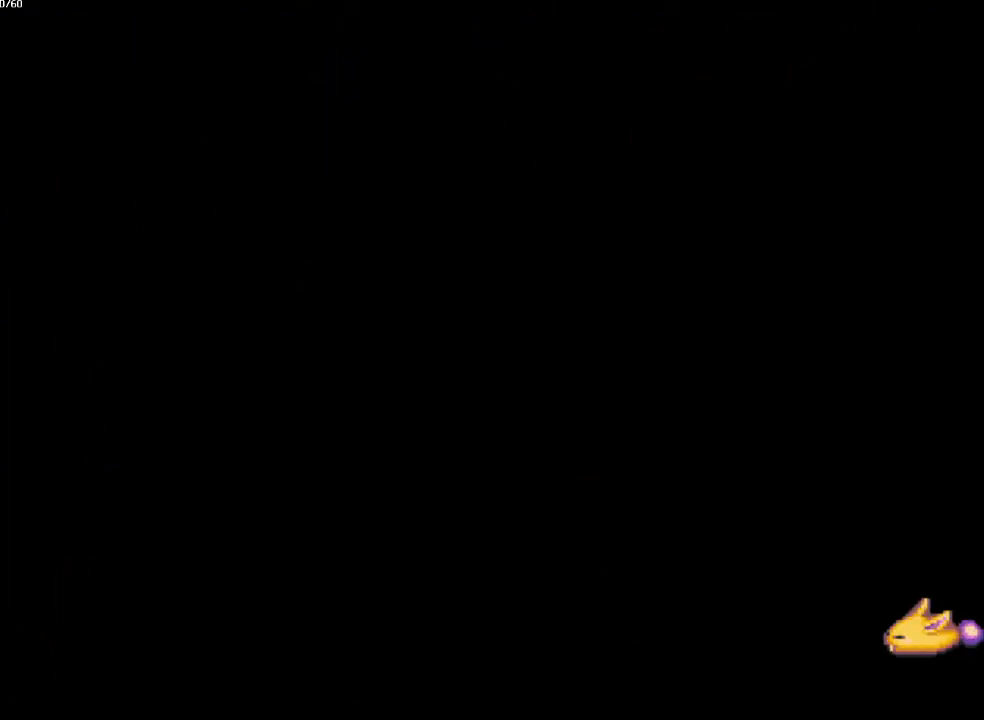
{"buttons": ["CIRCLE"], "left_stick": "down", "right_stick": "center", "events": [[50, "left_stick", "right"], [117, "left_stick", "down"], [217, "left_stick", "right"], [300, "left_stick", "down"], [383, "left_stick", "right"], [483, "left_stick", "down"]]}
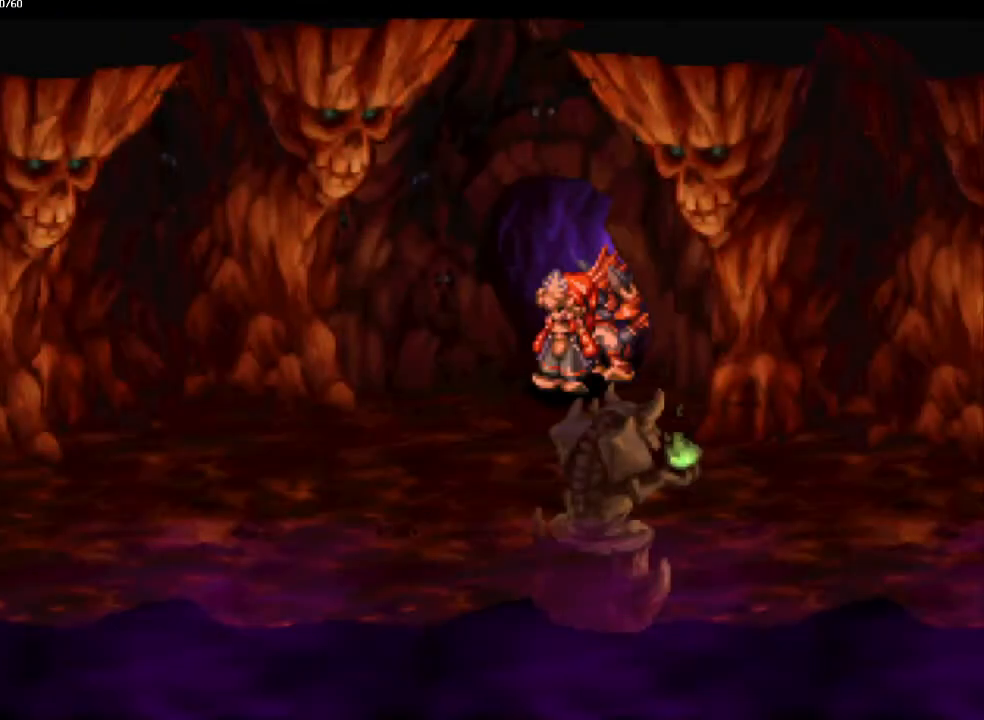
{"buttons": ["CIRCLE"], "left_stick": "down-right", "right_stick": "center", "events": [[17, "left_stick", "down-right"]]}
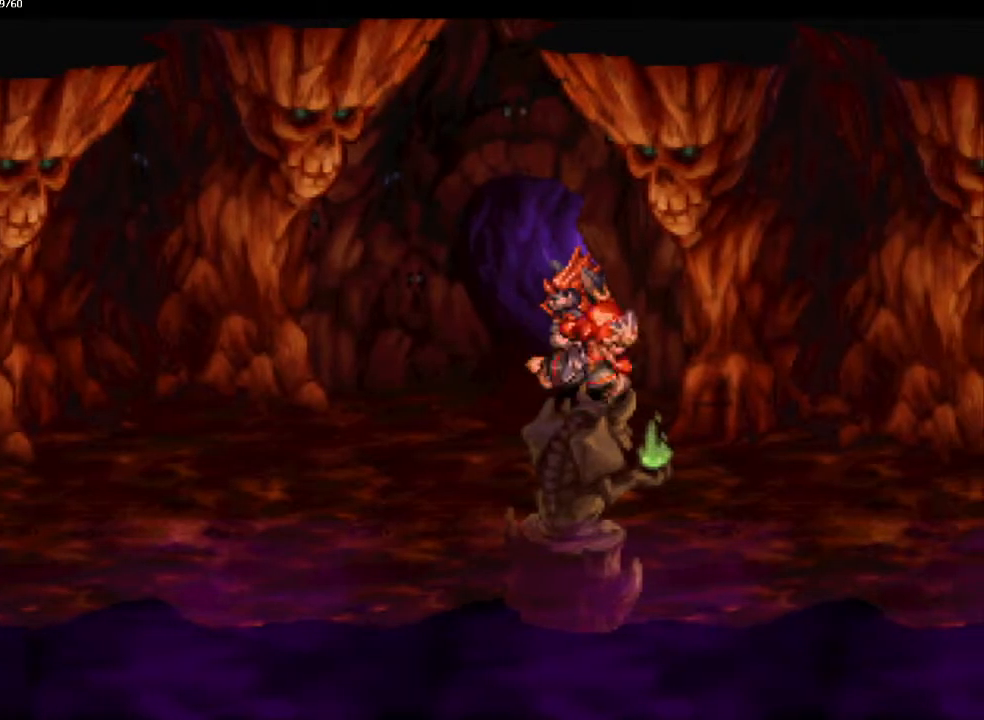
{"buttons": ["CIRCLE"], "left_stick": "right", "right_stick": "center", "events": [[317, "left_stick", "right"]]}
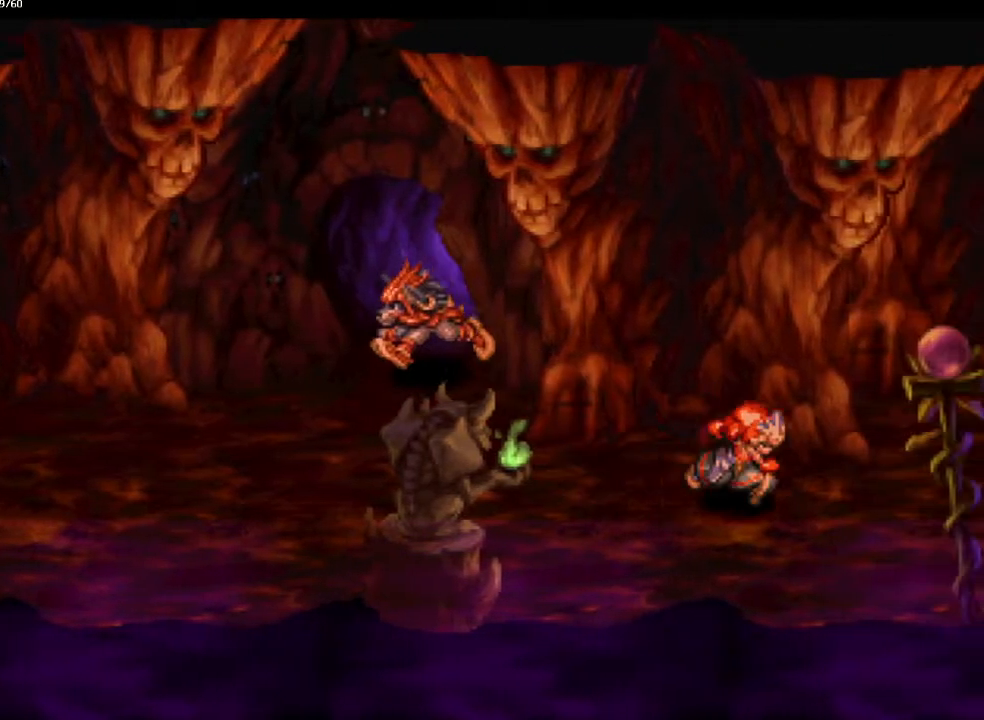
{"buttons": ["CIRCLE"], "left_stick": "right", "right_stick": "center", "events": []}
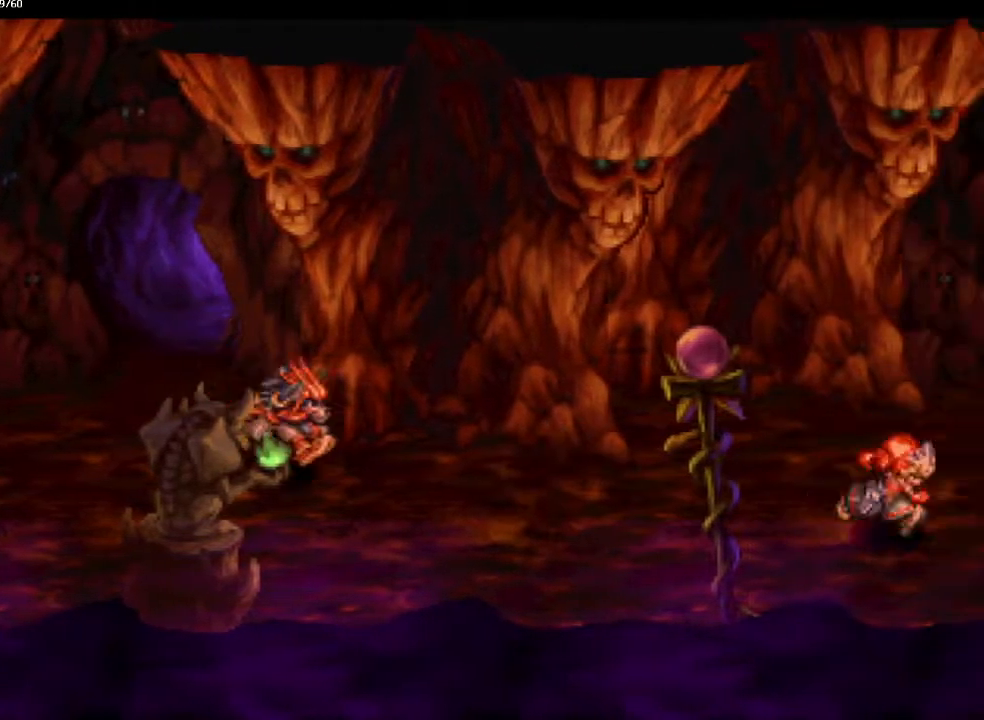
{"buttons": ["CIRCLE"], "left_stick": "up-right", "right_stick": "center", "events": [[267, "left_stick", "up-right"], [383, "left_stick", "down-right"], [450, "left_stick", "up-right"]]}
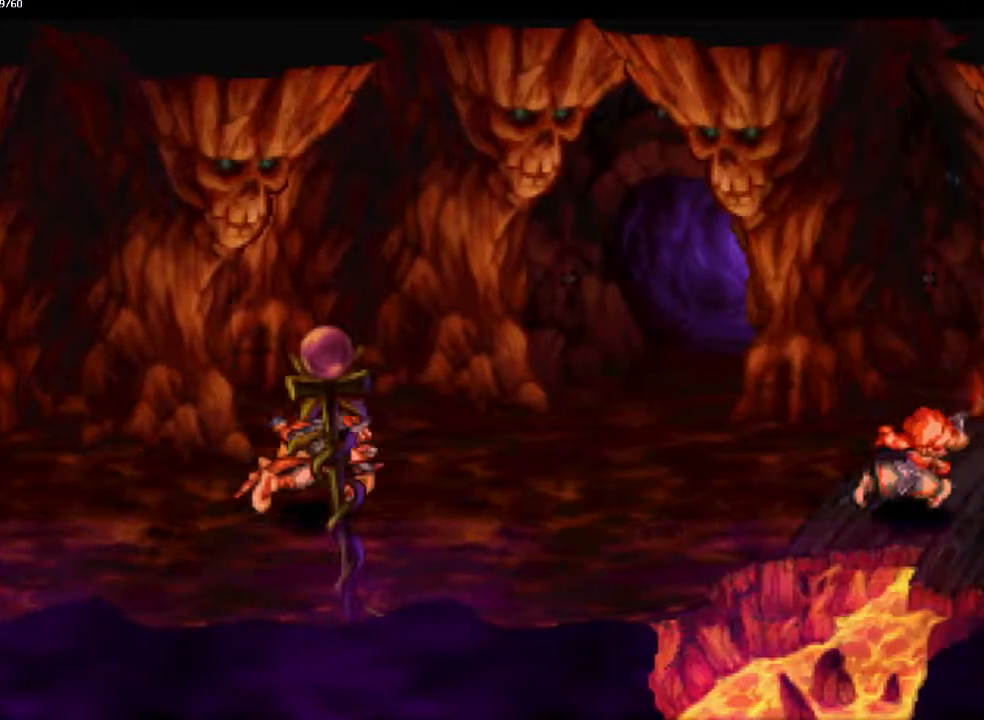
{"buttons": ["CIRCLE"], "left_stick": "right", "right_stick": "center", "events": [[17, "left_stick", "right"]]}
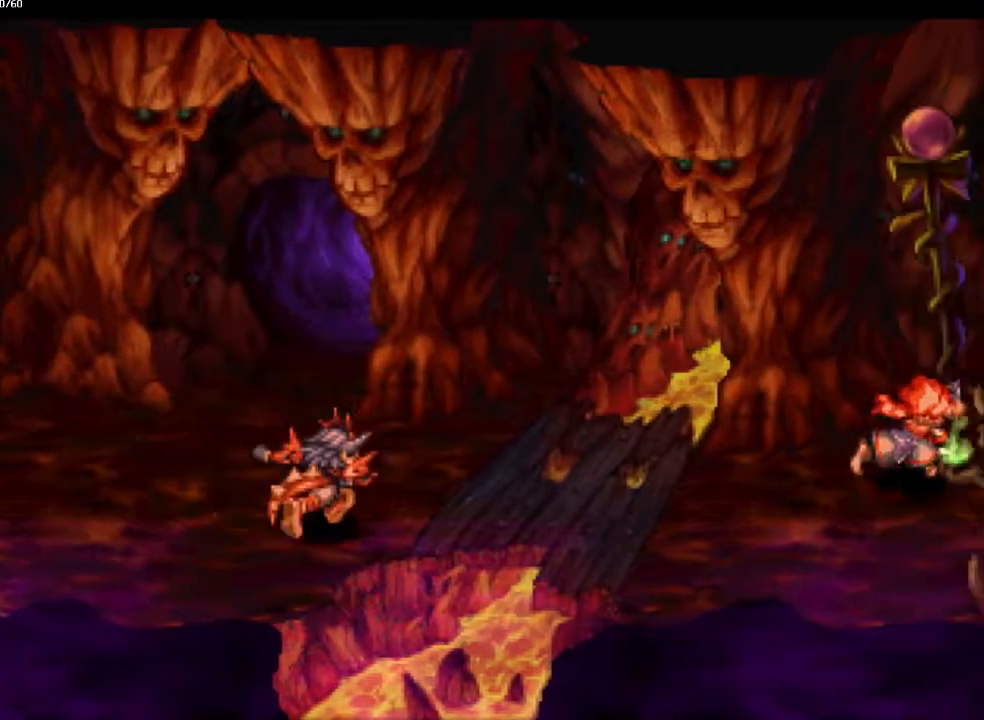
{"buttons": ["CIRCLE"], "left_stick": "up", "right_stick": "center", "events": [[217, "left_stick", "up-right"], [350, "left_stick", "up"]]}
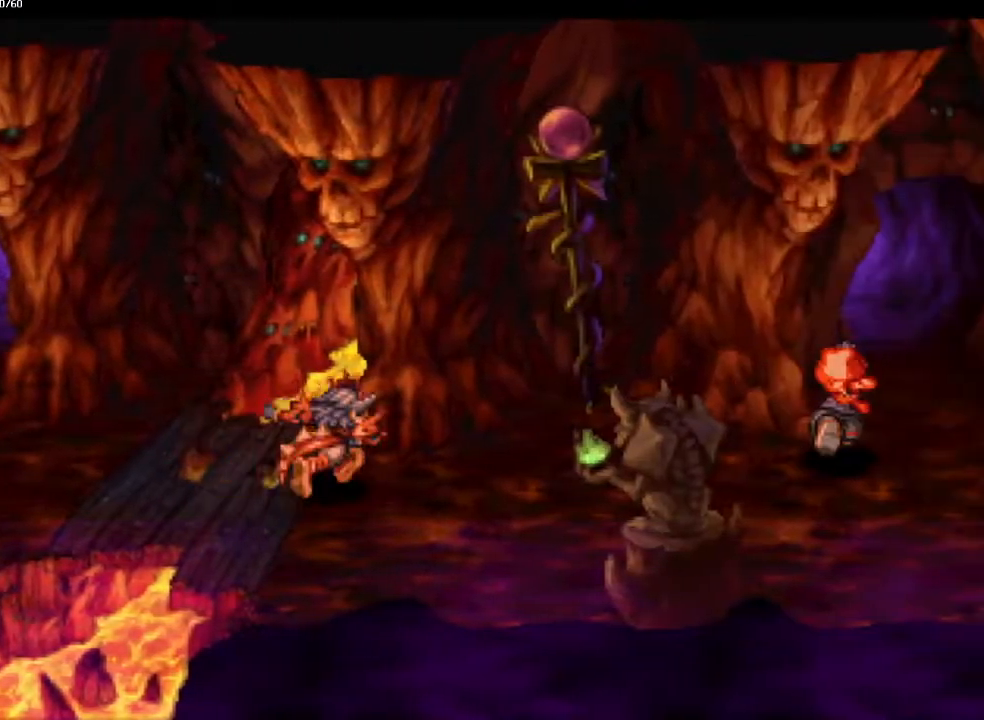
{"buttons": ["CIRCLE"], "left_stick": "up", "right_stick": "center", "events": [[33, "left_stick", "up-right"], [217, "left_stick", "up"]]}
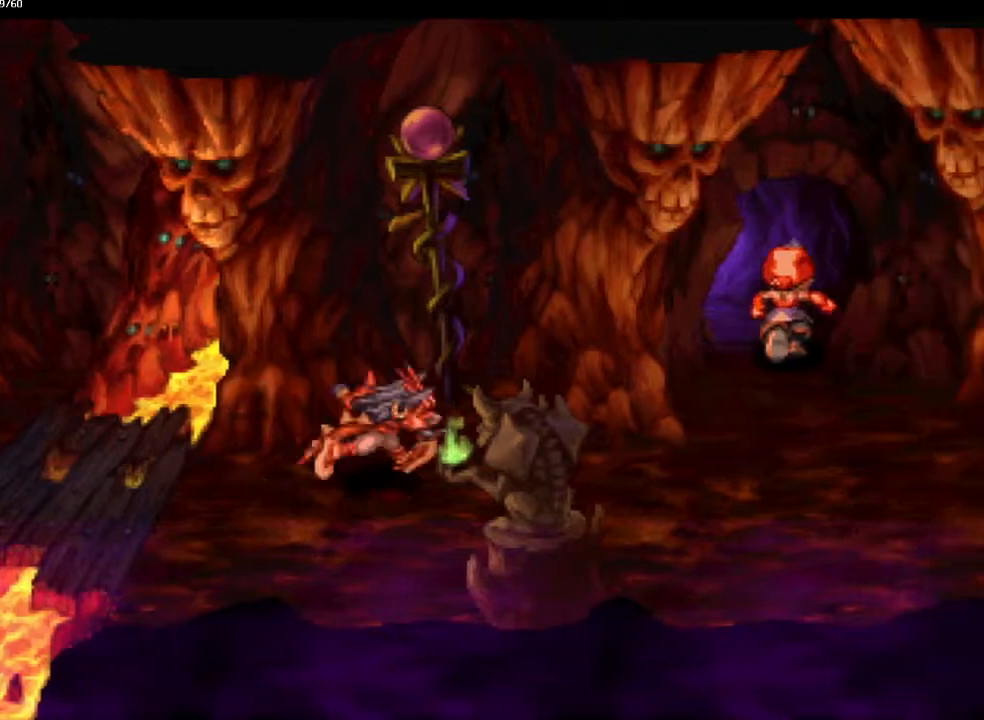
{"buttons": ["CIRCLE"], "left_stick": "center", "right_stick": "center", "events": [[233, "left_stick", "left"], [300, "left_stick", "up"], [383, "left_stick", "center"]]}
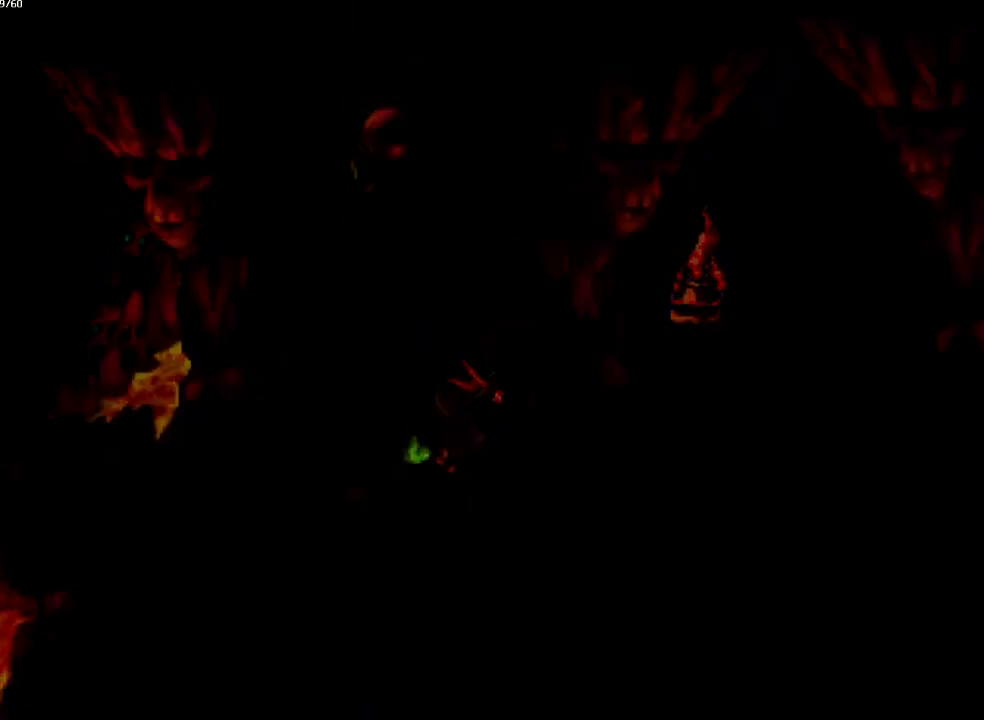
{"buttons": ["CIRCLE"], "left_stick": "down-right", "right_stick": "center", "events": [[117, "left_stick", "down-right"], [250, "left_stick", "up-right"], [300, "left_stick", "down-right"], [450, "left_stick", "up-right"], [500, "left_stick", "down-right"]]}
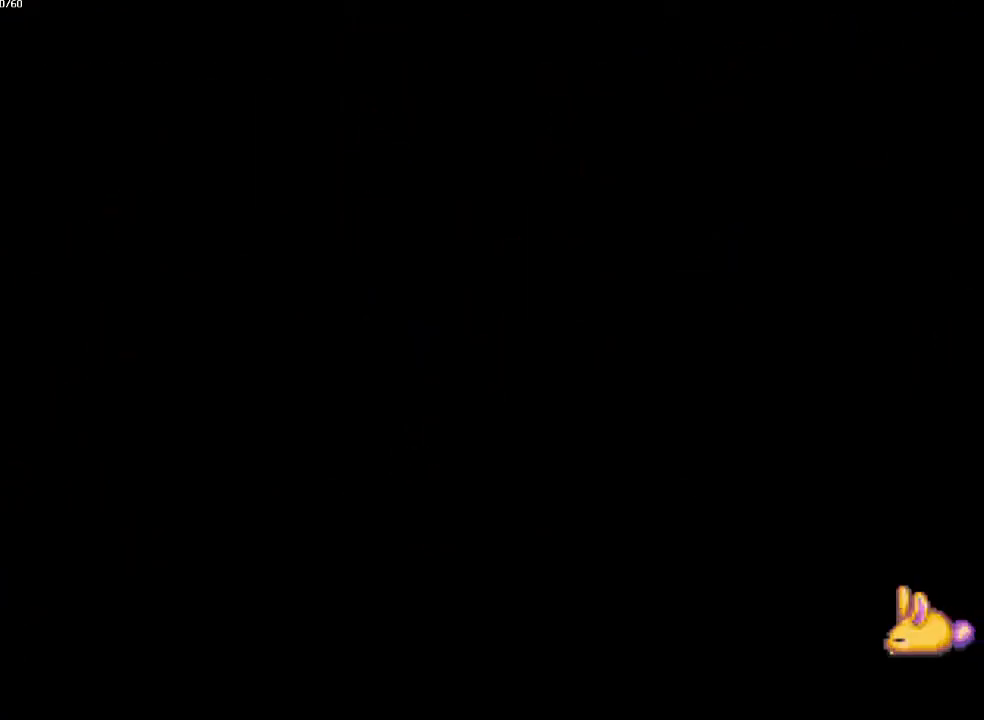
{"buttons": ["CIRCLE"], "left_stick": "up-right", "right_stick": "center", "events": [[450, "left_stick", "up-right"]]}
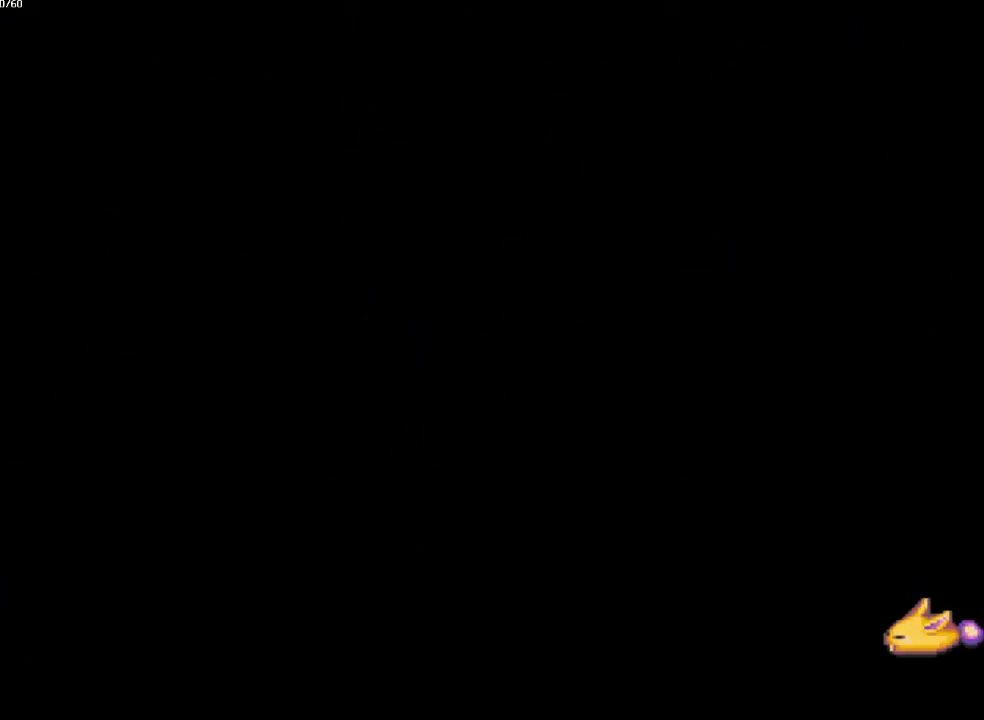
{"buttons": ["CIRCLE"], "left_stick": "down-right", "right_stick": "center", "events": [[17, "left_stick", "down-right"], [433, "left_stick", "up-right"], [500, "left_stick", "down-right"]]}
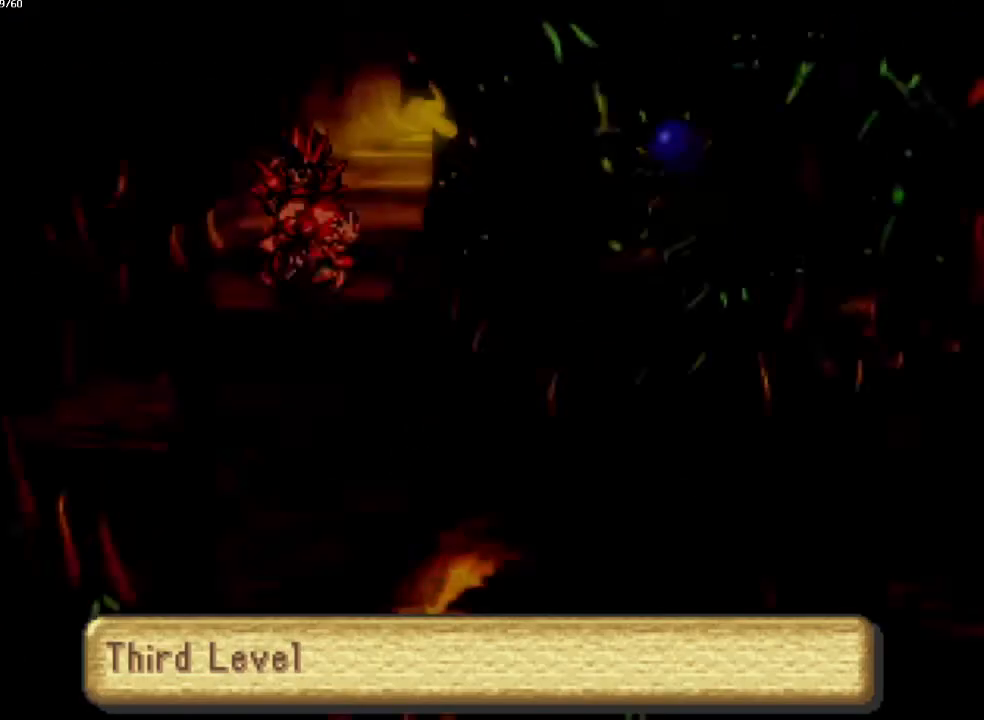
{"buttons": ["CIRCLE"], "left_stick": "down-right", "right_stick": "center", "events": [[400, "left_stick", "up-right"], [450, "left_stick", "down-right"]]}
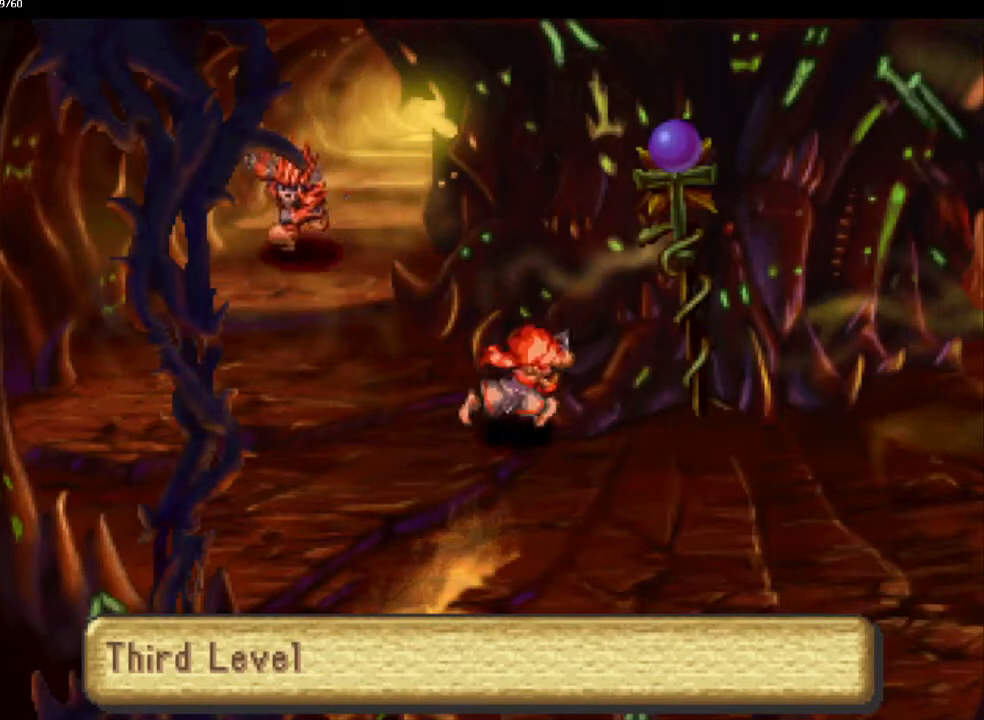
{"buttons": ["CIRCLE"], "left_stick": "right", "right_stick": "center", "events": [[50, "left_stick", "up-right"], [100, "left_stick", "right"], [200, "left_stick", "up-right"], [300, "left_stick", "down-right"], [367, "left_stick", "up-right"], [433, "left_stick", "right"]]}
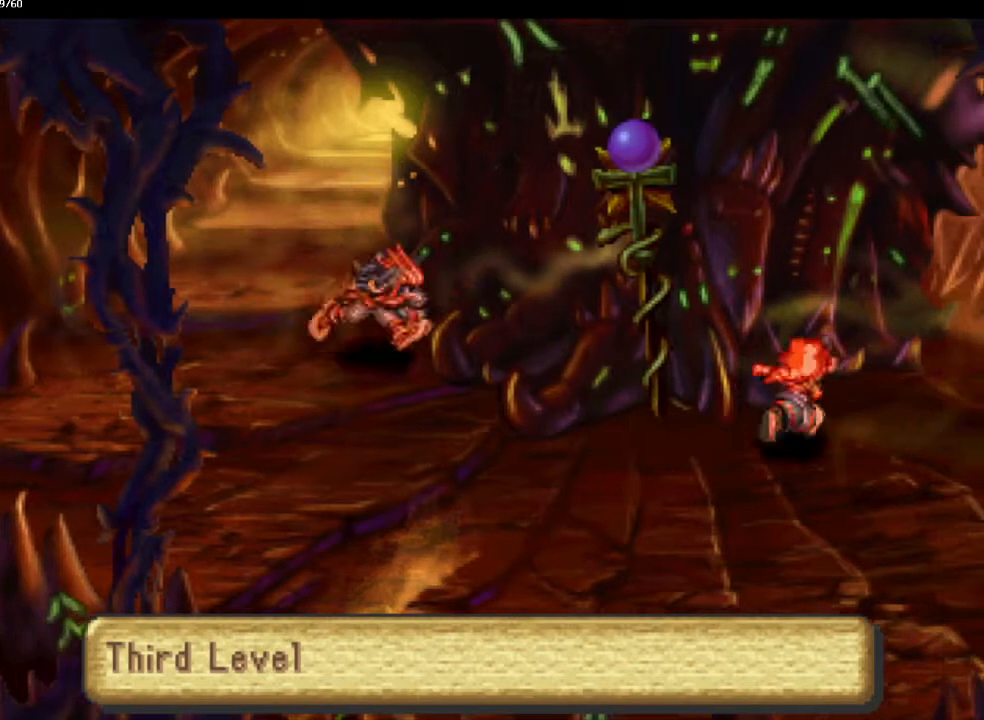
{"buttons": ["CIRCLE"], "left_stick": "up-right", "right_stick": "center", "events": [[17, "left_stick", "up-right"]]}
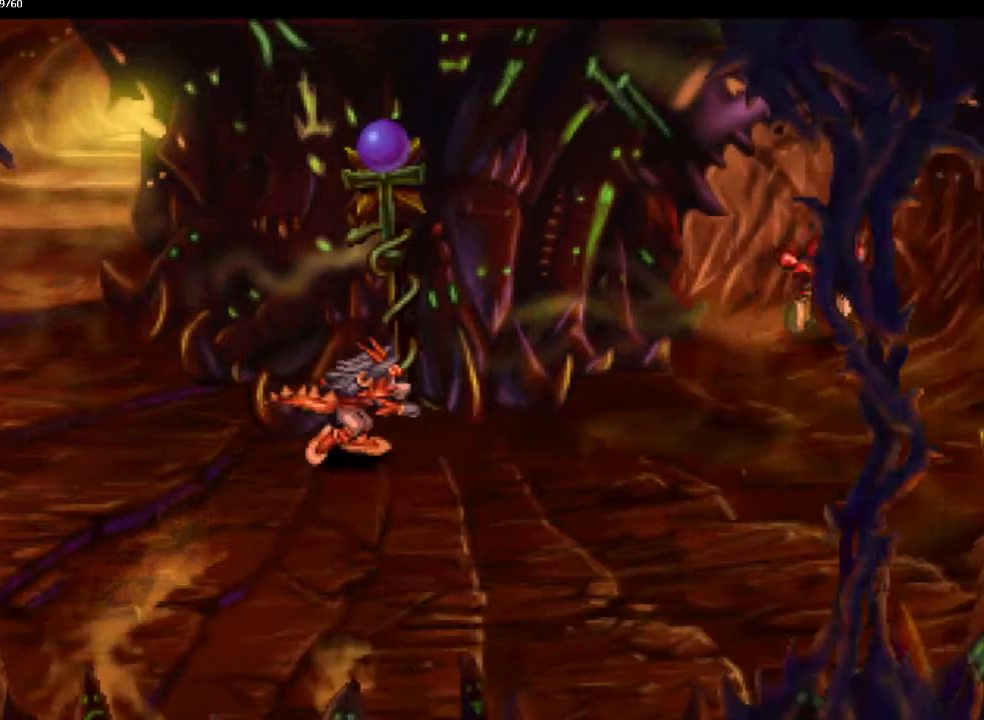
{"buttons": ["CIRCLE"], "left_stick": "left", "right_stick": "center", "events": [[333, "left_stick", "down-right"], [500, "left_stick", "left"]]}
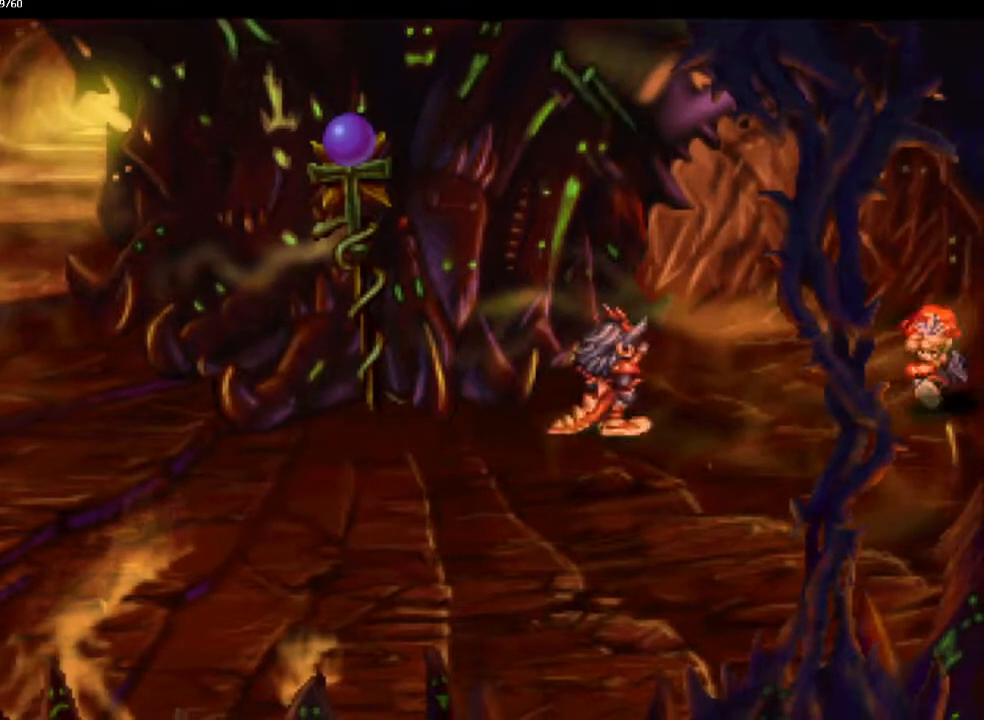
{"buttons": ["CIRCLE"], "left_stick": "up", "right_stick": "center", "events": [[33, "left_stick", "up-left"], [450, "left_stick", "up"]]}
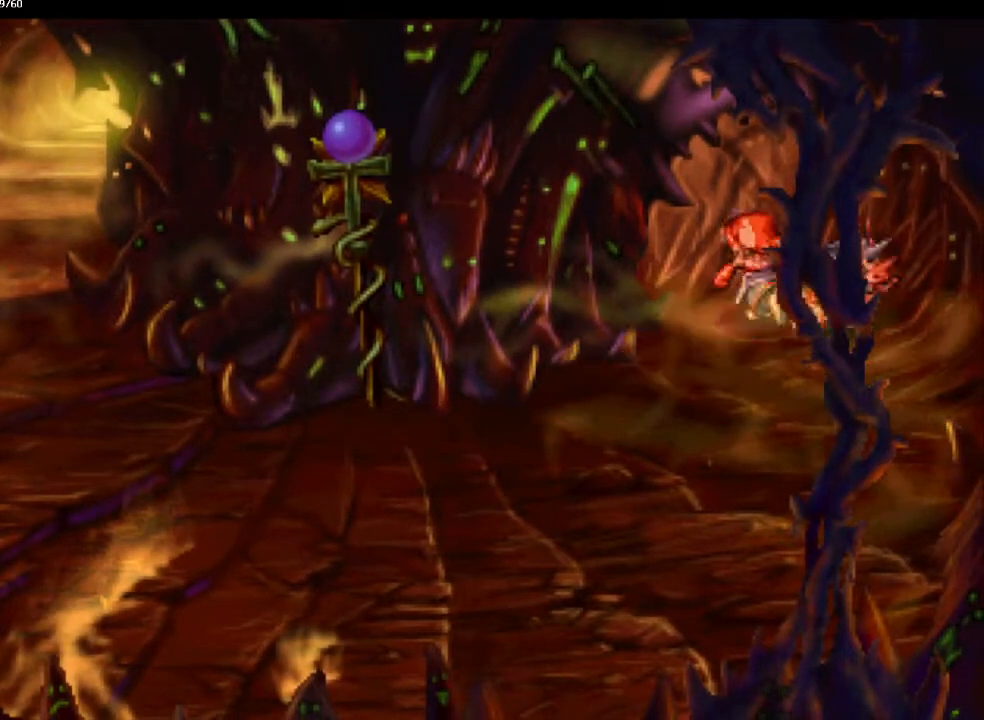
{"buttons": ["CIRCLE"], "left_stick": "down", "right_stick": "center", "events": [[183, "left_stick", "left"], [400, "left_stick", "center"], [483, "left_stick", "down"]]}
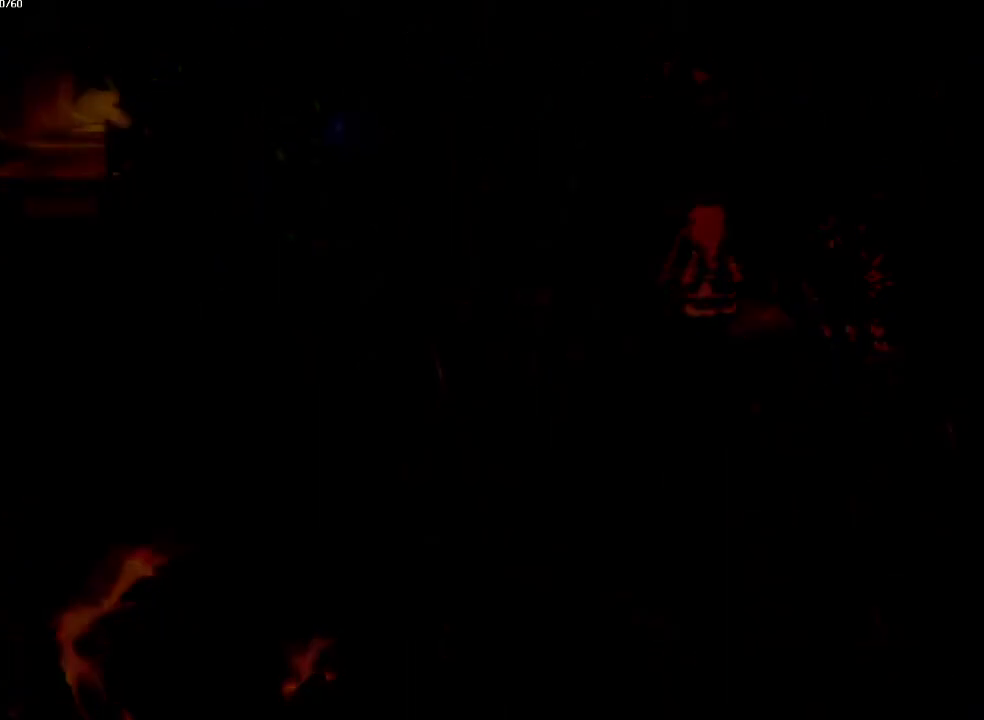
{"buttons": ["CIRCLE"], "left_stick": "down-right", "right_stick": "center", "events": [[133, "left_stick", "right"], [200, "left_stick", "down-right"]]}
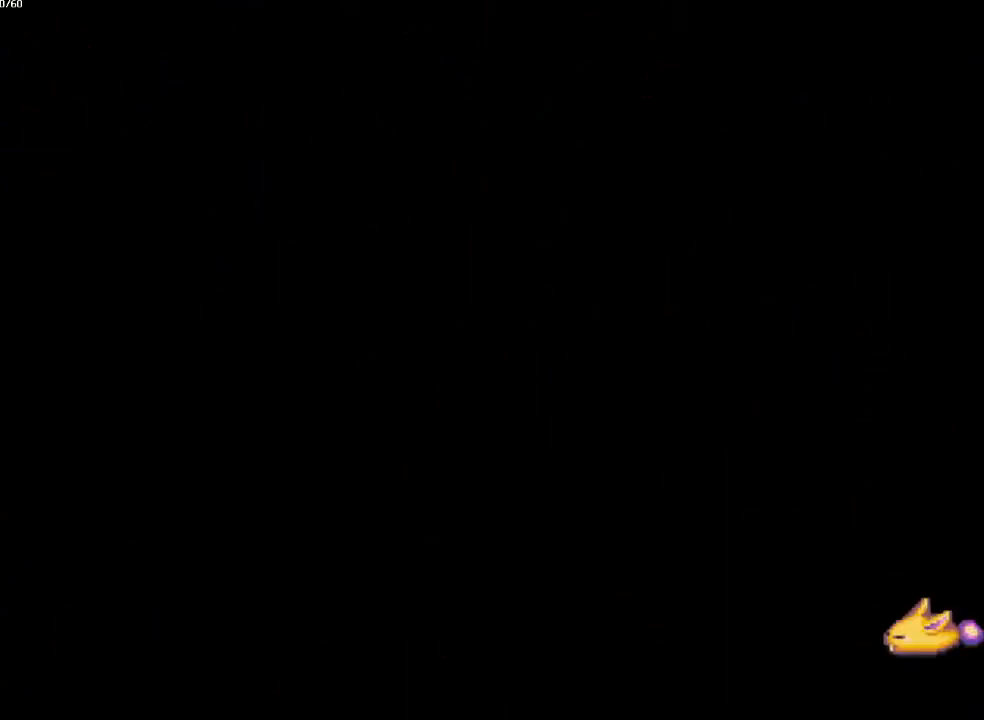
{"buttons": ["CIRCLE"], "left_stick": "down-right", "right_stick": "center", "events": [[367, "left_stick", "up-right"], [417, "left_stick", "down-right"]]}
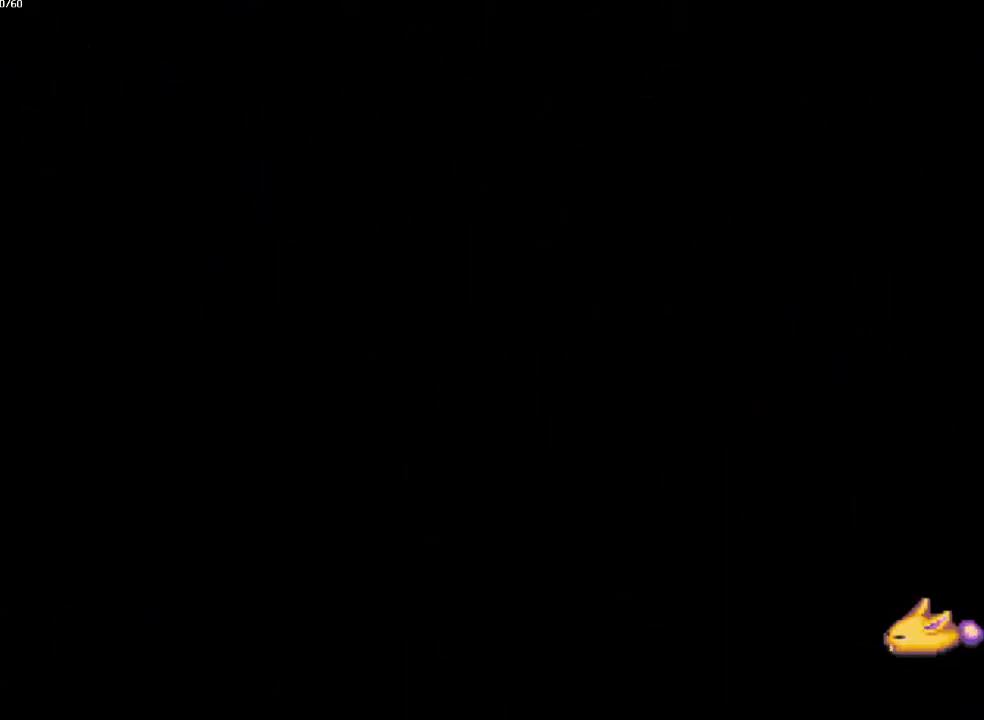
{"buttons": ["CIRCLE"], "left_stick": "down-right", "right_stick": "center", "events": [[50, "left_stick", "up-right"], [100, "left_stick", "down-right"], [217, "left_stick", "up-right"], [267, "left_stick", "down-right"], [383, "left_stick", "up-right"], [450, "left_stick", "down-right"]]}
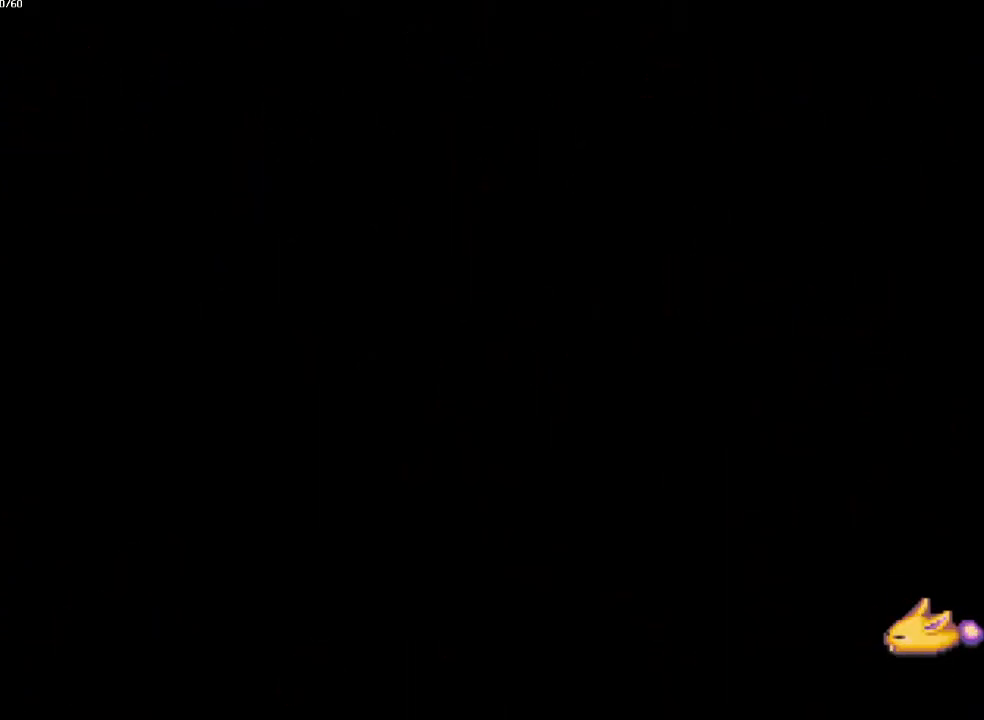
{"buttons": ["CIRCLE"], "left_stick": "down-right", "right_stick": "center", "events": []}
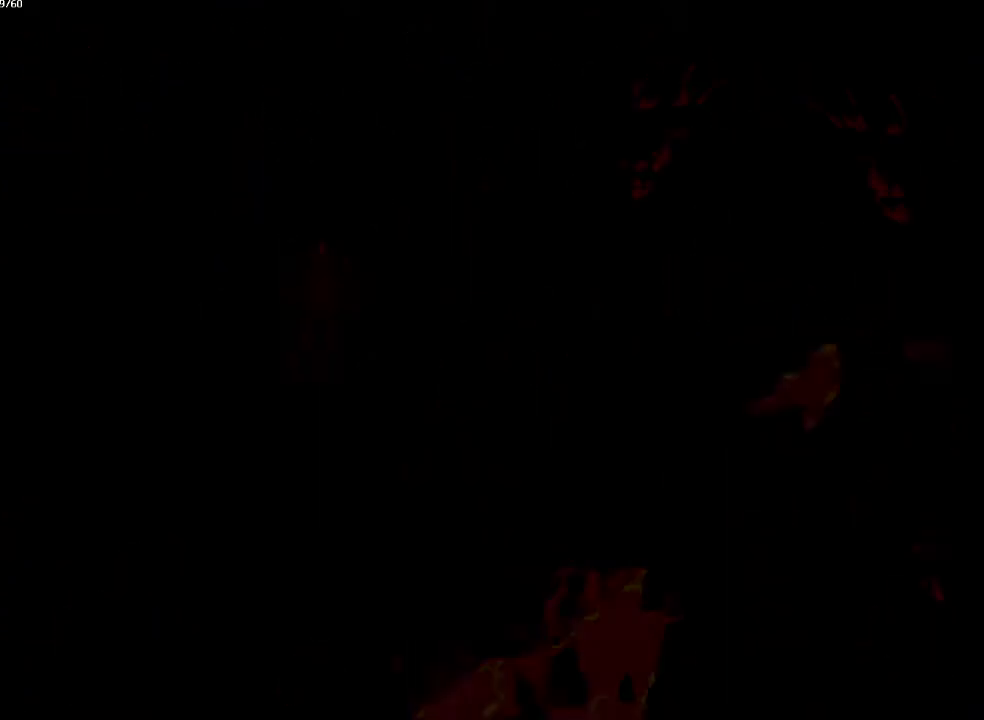
{"buttons": ["CIRCLE"], "left_stick": "up-right", "right_stick": "center", "events": [[500, "left_stick", "up-right"]]}
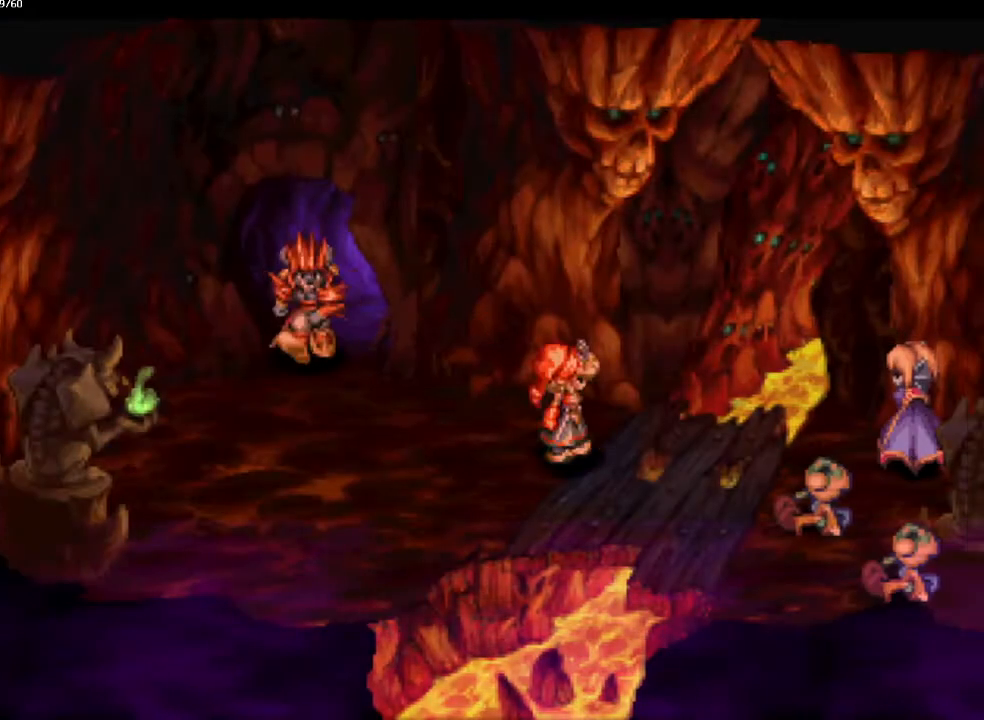
{"buttons": [], "left_stick": "center", "right_stick": "center", "events": [[67, "left_stick", "down-right"], [283, "left_stick", "up-right"], [333, "CIRCLE", "up"], [383, "left_stick", "center"]]}
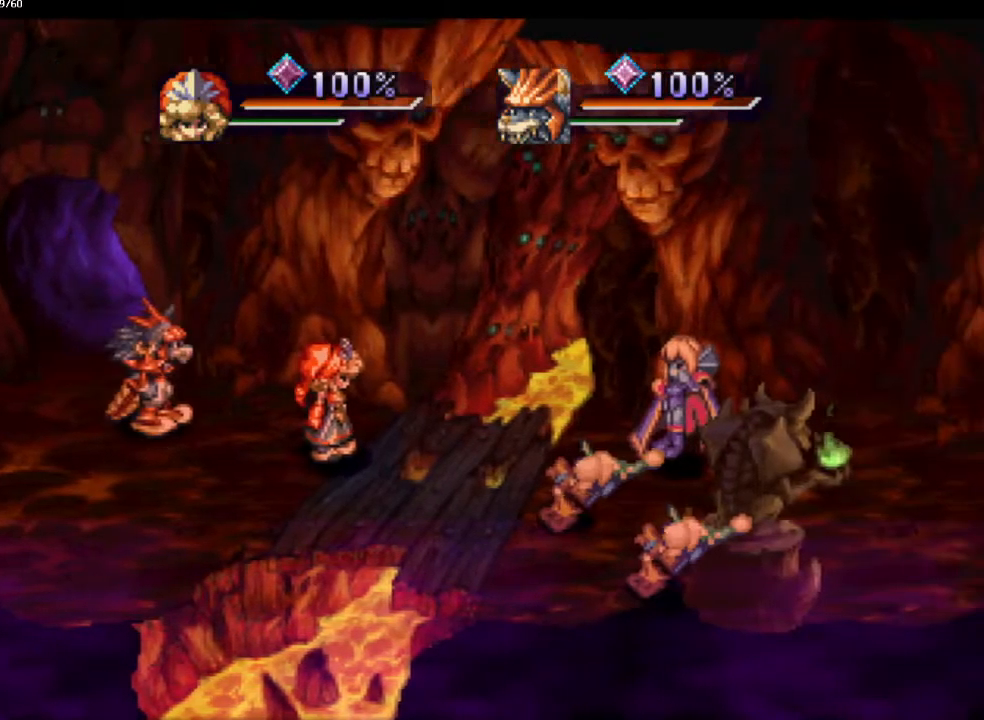
{"buttons": ["DPAD_DOWN"], "left_stick": "center", "right_stick": "center", "events": [[283, "DPAD_DOWN", "down"]]}